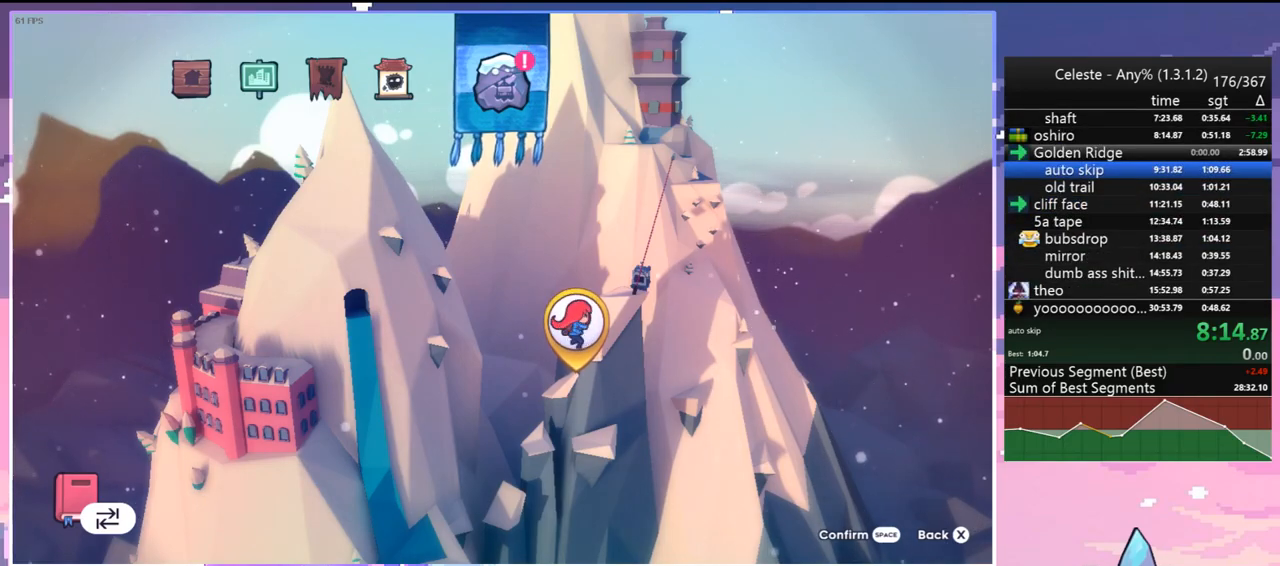
Gameplay with keyboard; each line is a JSON object with the keys held at the frame after it. "events" lists presses ("down") and releases ("up") of "dash", "down", "grab", "jump", "jump2", "left", "menu", "right", "skip" and "up" between this image and that frame as [ms after this image, input, new state], when the widget could be followed in between. No other keys are recorded. Mouse input is not recorded. Key names are as the overlay labels them; some are game actions (e.g. jump) rather than physical keys.
{"keys": [], "events": [[150, "jump", "down"], [250, "jump", "up"]]}
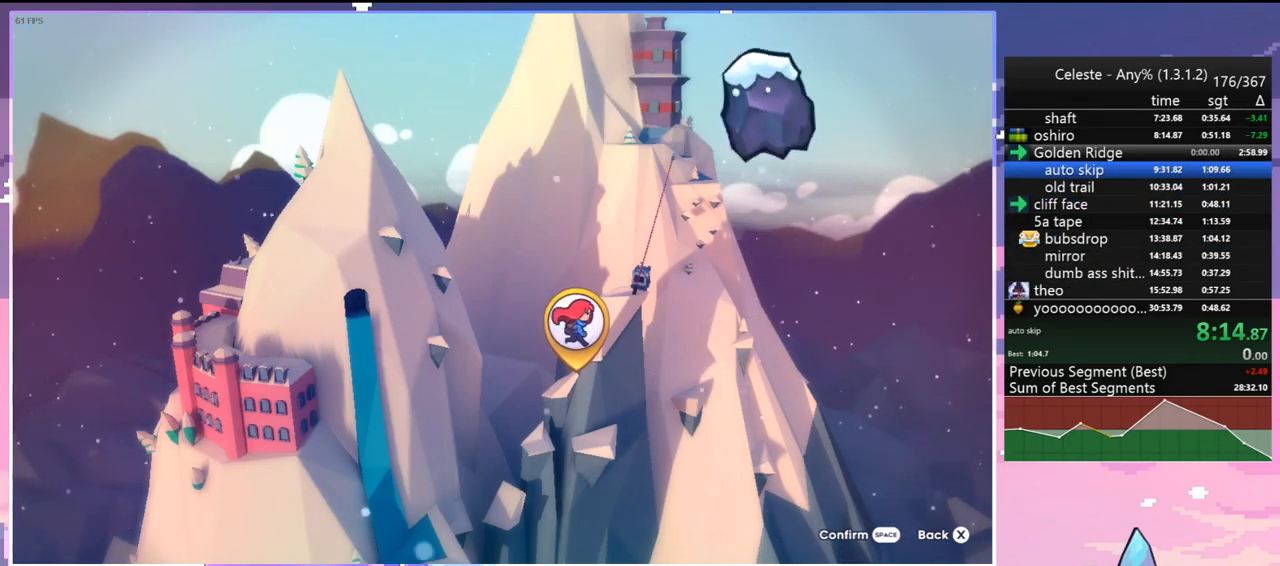
{"keys": ["jump"], "events": [[400, "jump", "down"]]}
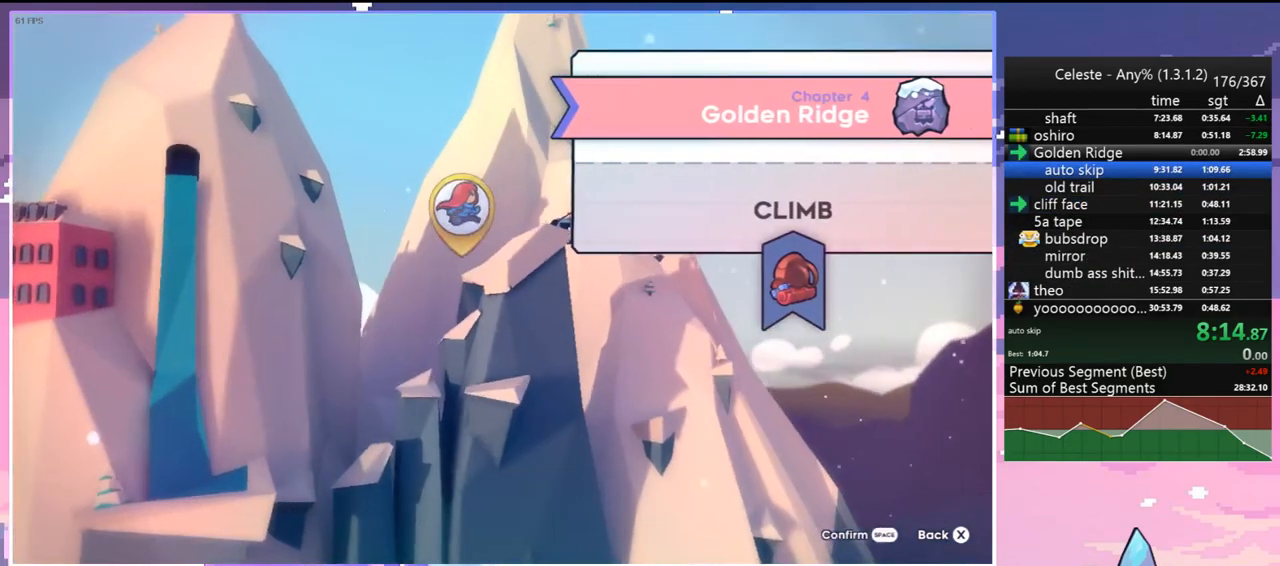
{"keys": [], "events": [[50, "jump", "up"]]}
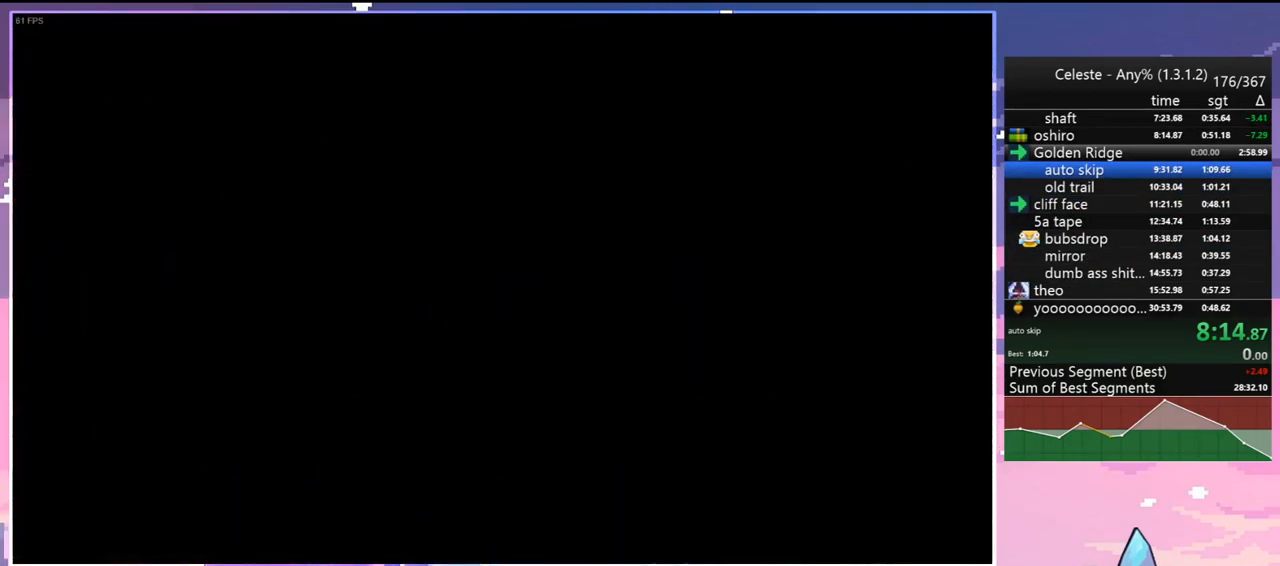
{"keys": [], "events": []}
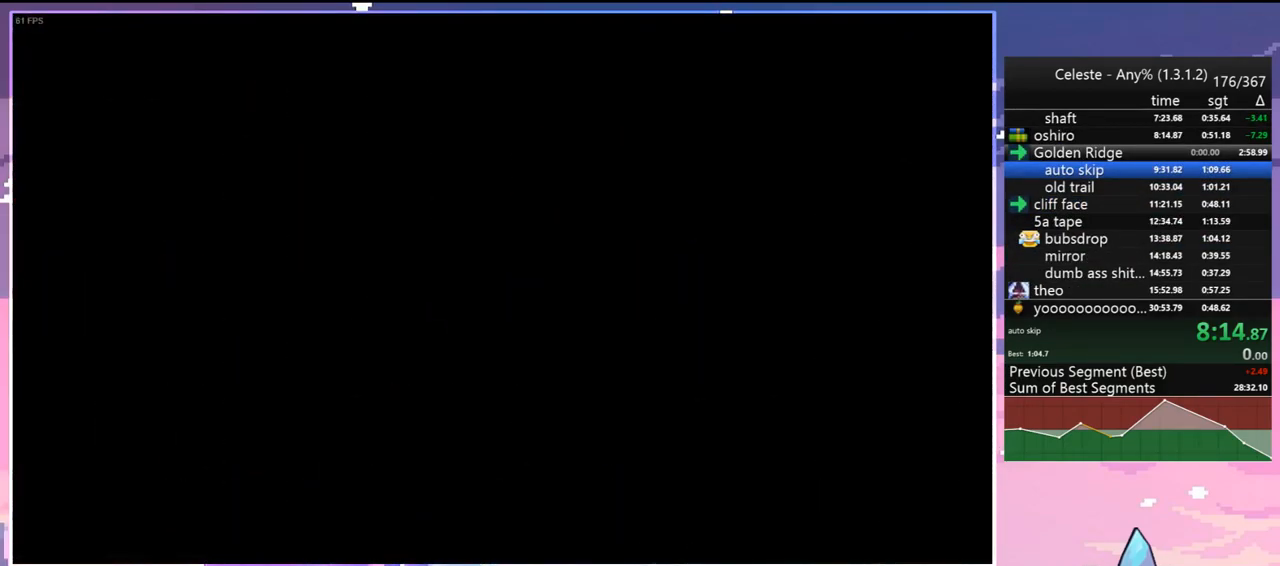
{"keys": [], "events": []}
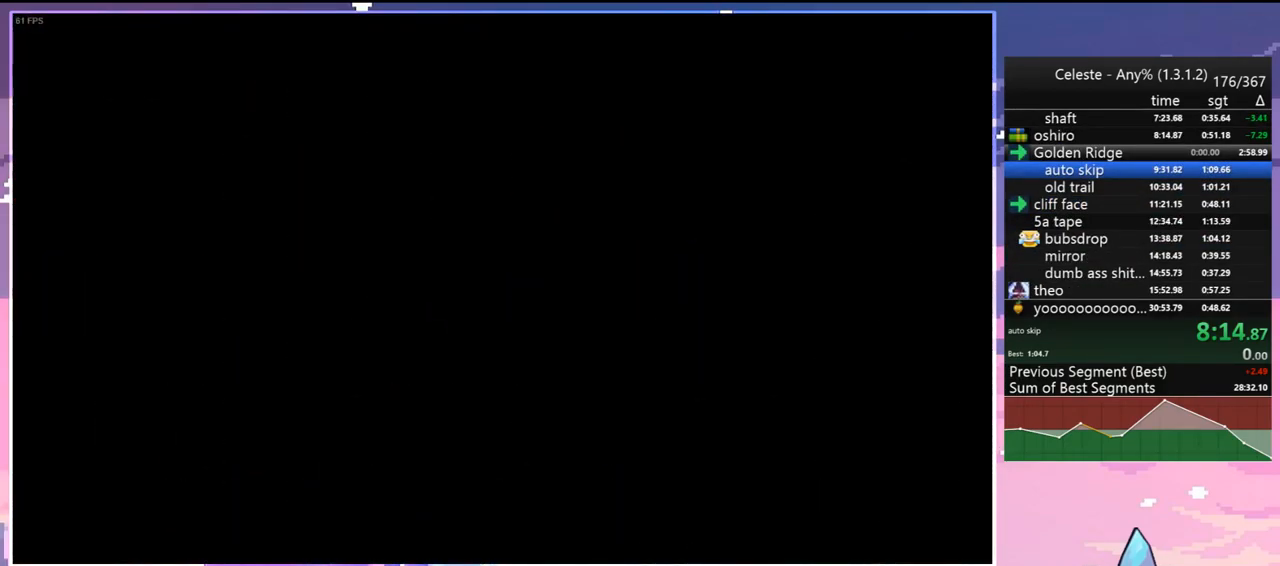
{"keys": [], "events": []}
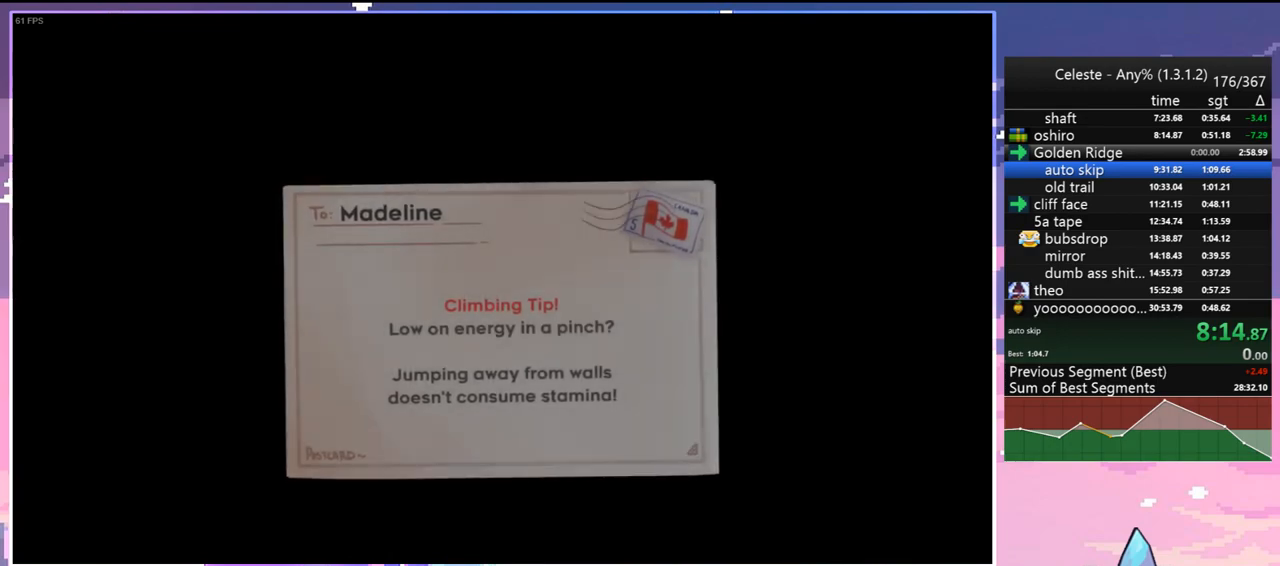
{"keys": [], "events": []}
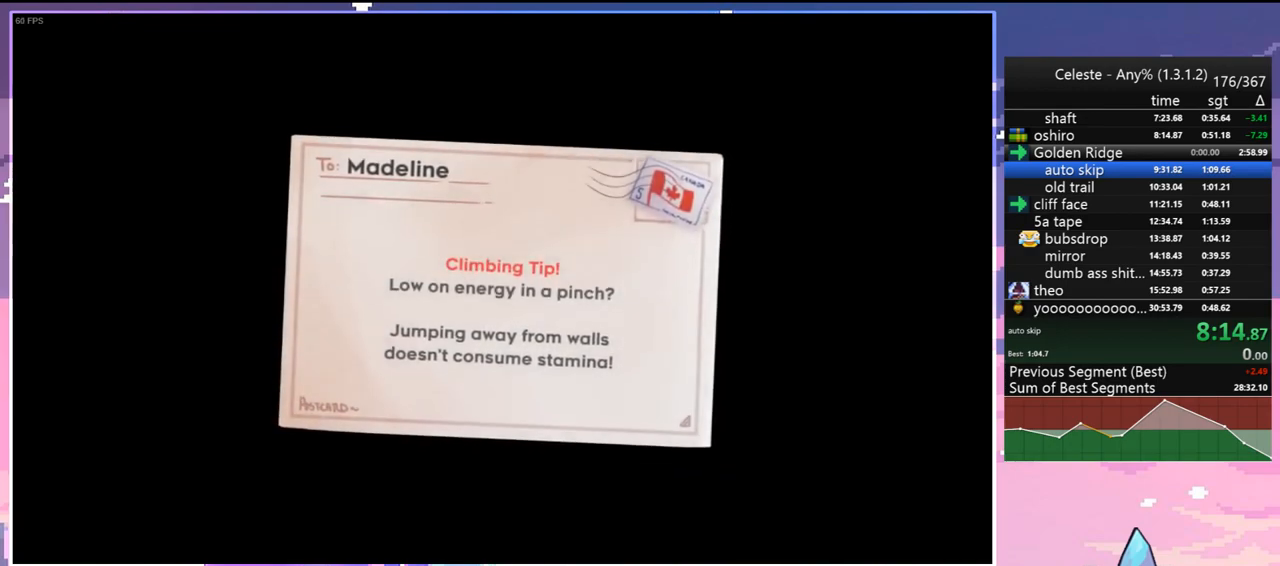
{"keys": [], "events": []}
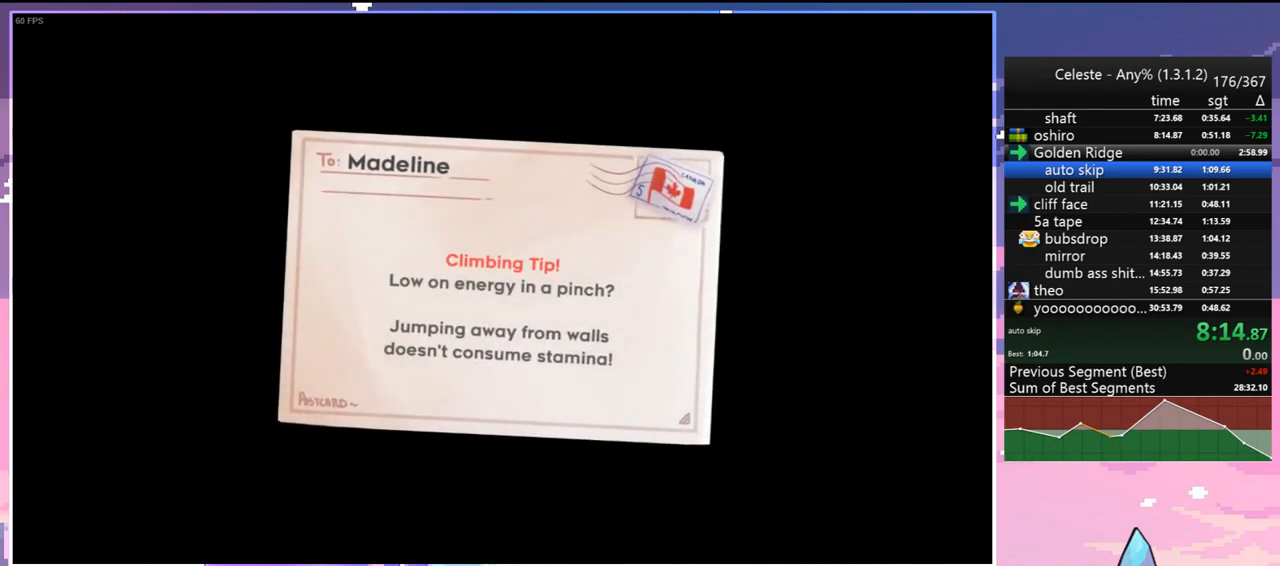
{"keys": [], "events": []}
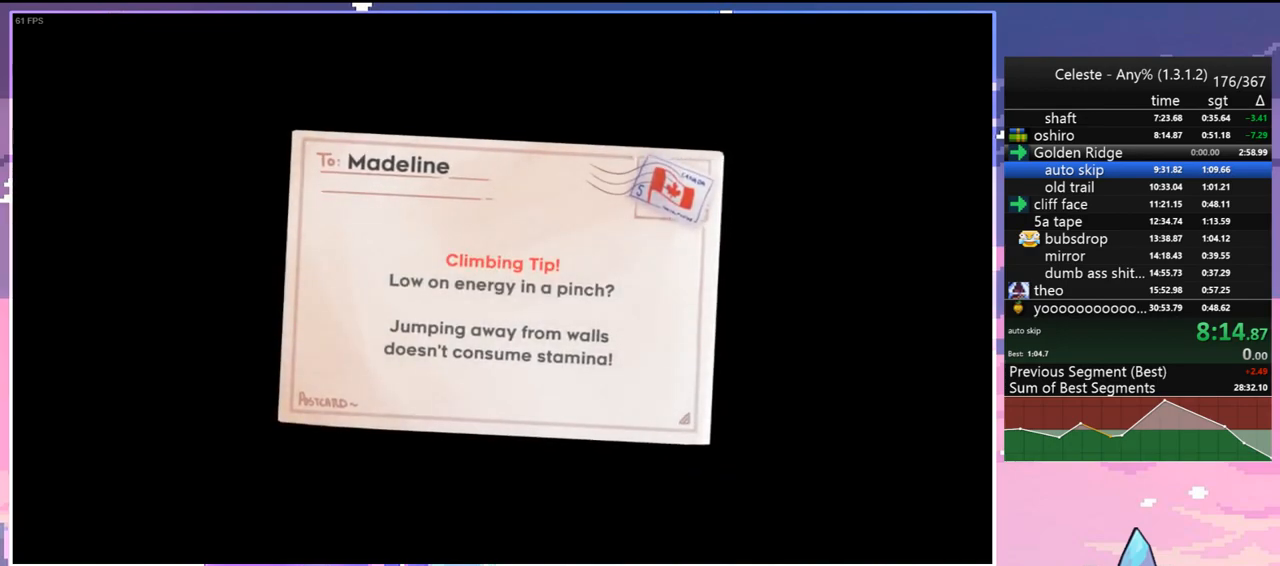
{"keys": [], "events": []}
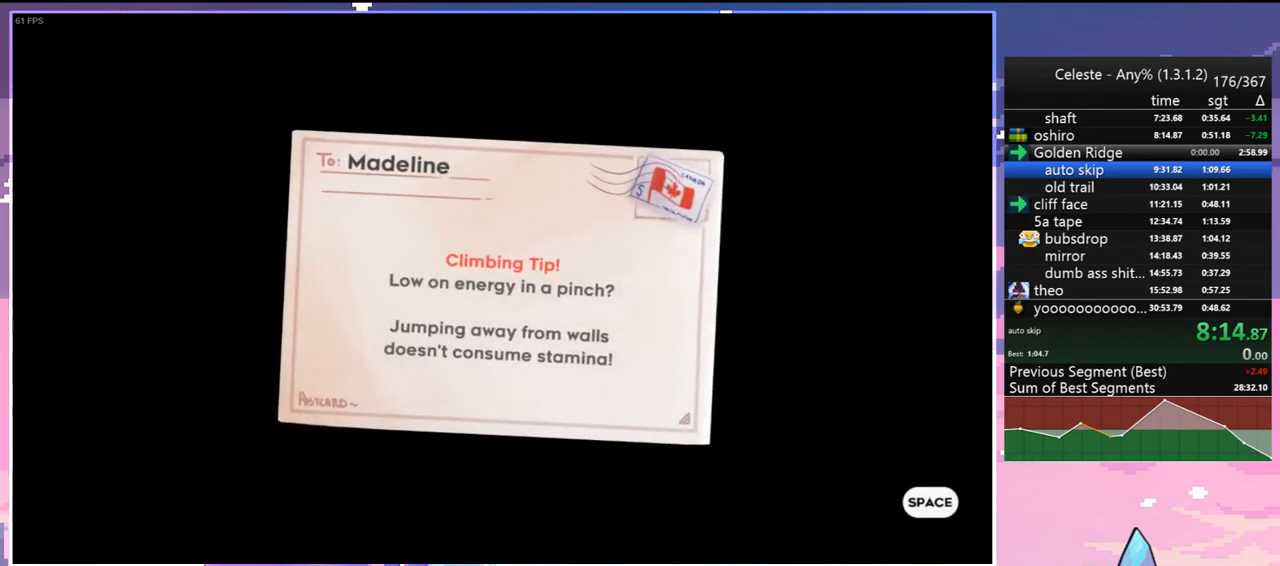
{"keys": [], "events": [[267, "jump", "down"], [450, "jump", "up"]]}
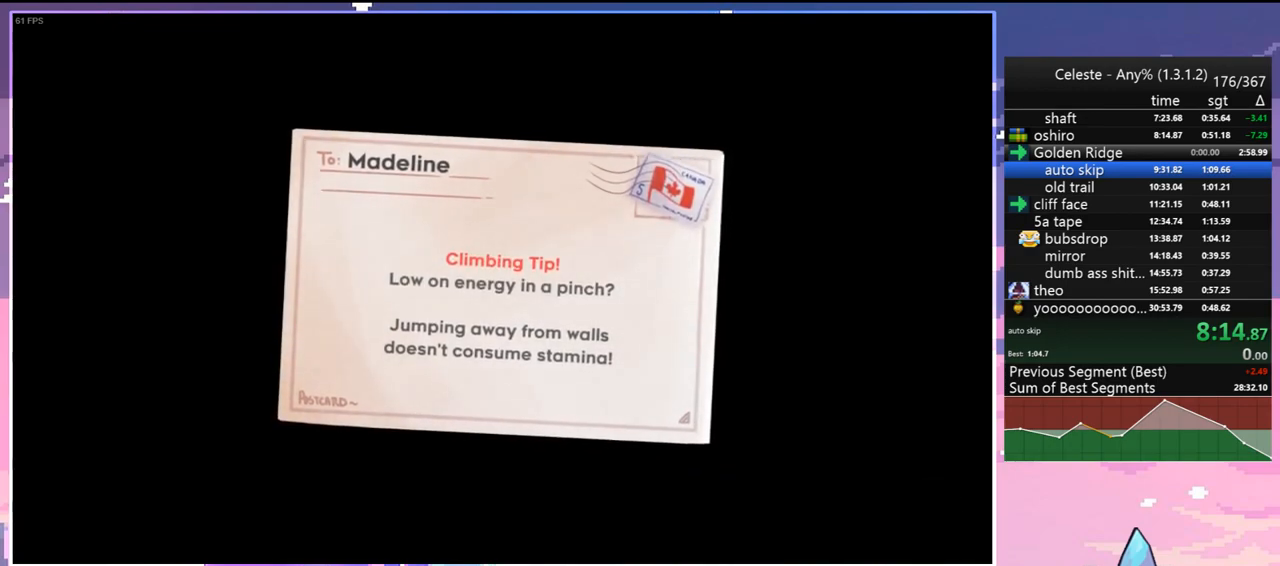
{"keys": [], "events": []}
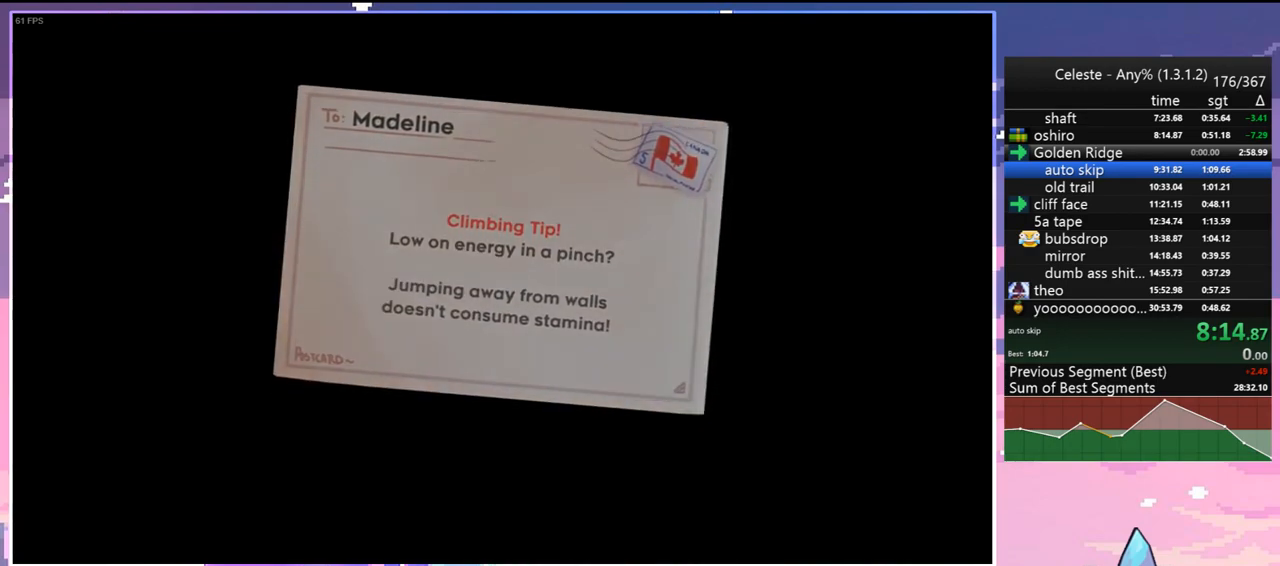
{"keys": [], "events": []}
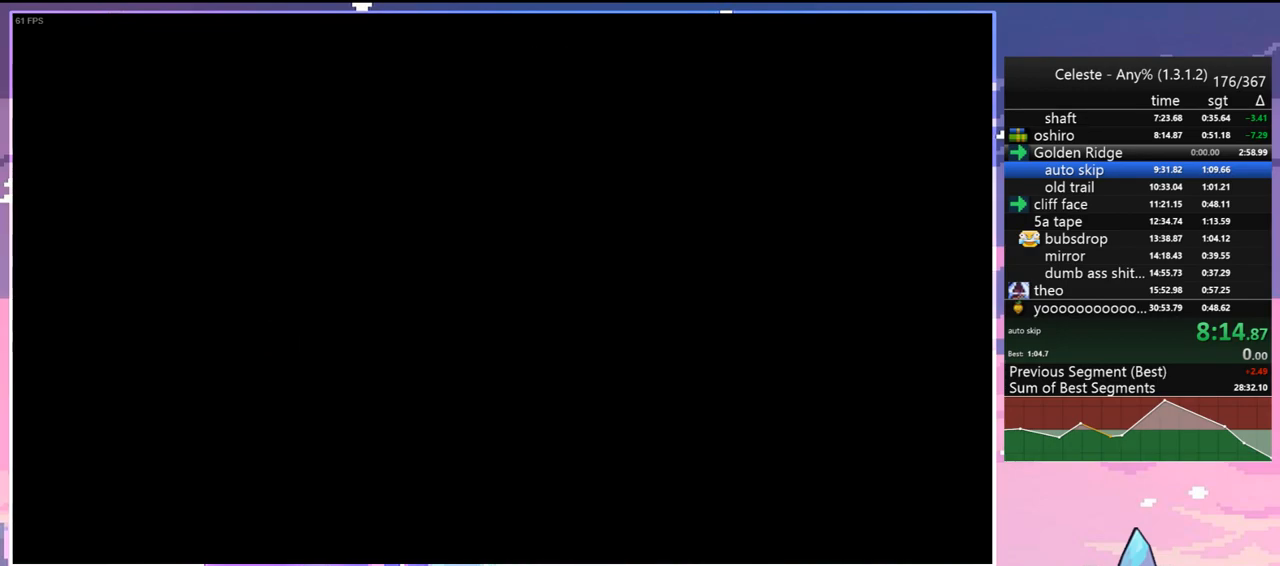
{"keys": [], "events": []}
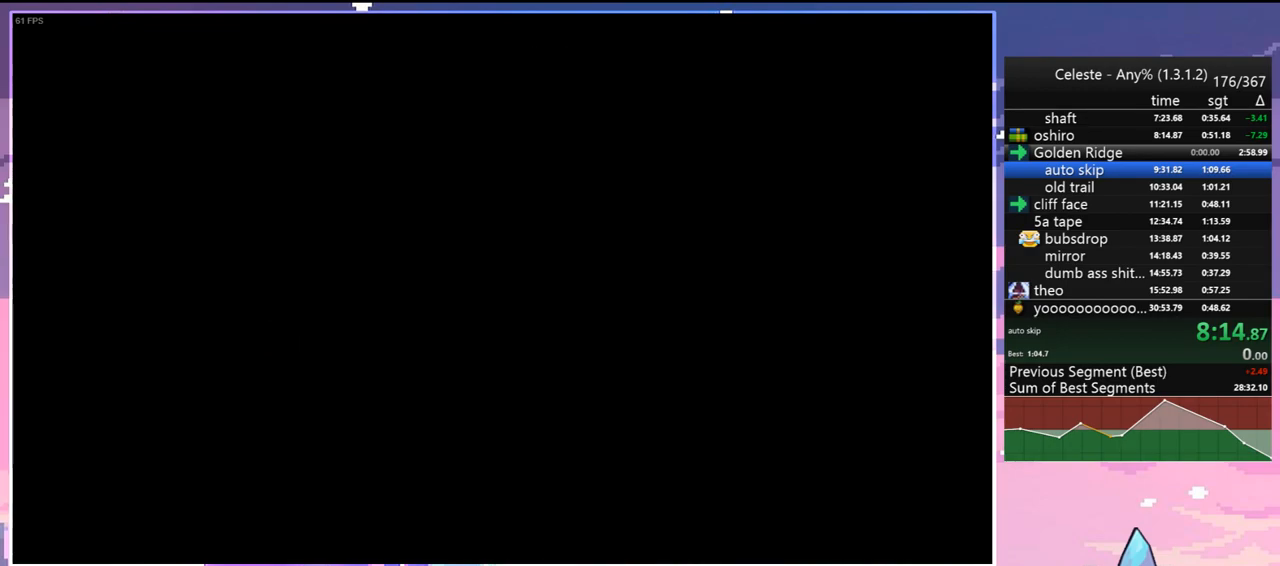
{"keys": [], "events": []}
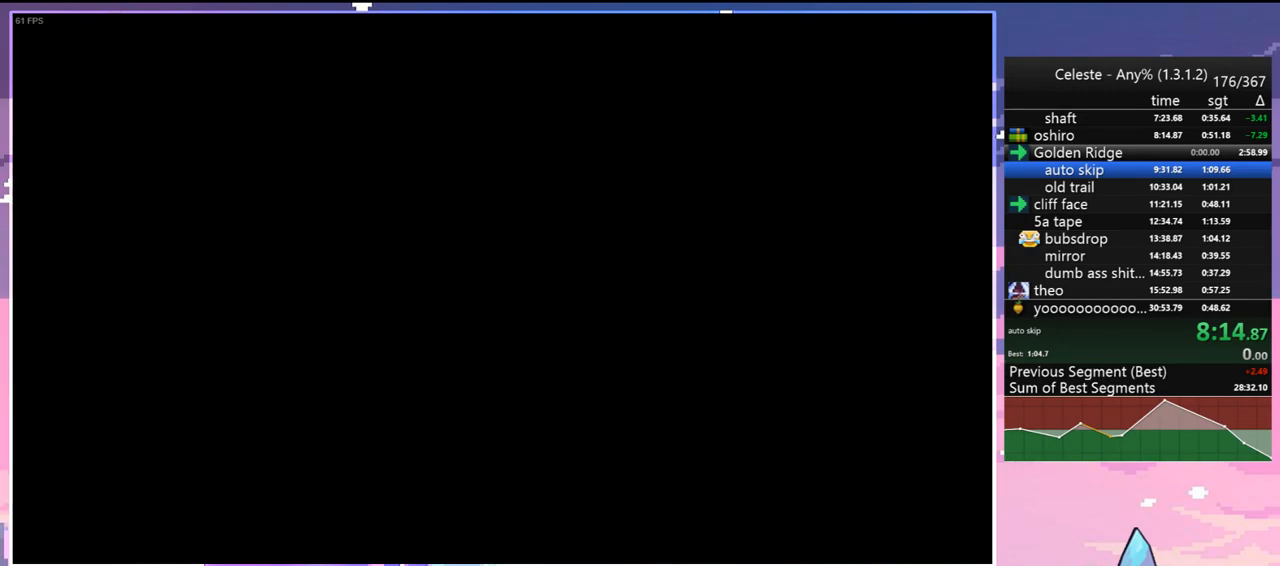
{"keys": [], "events": []}
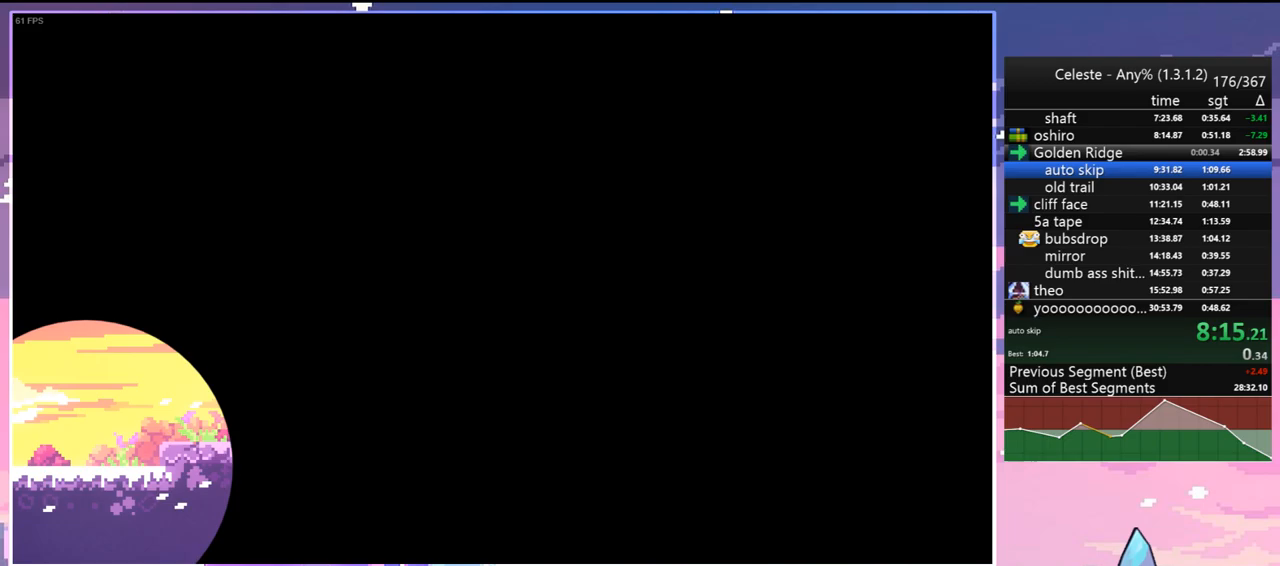
{"keys": [], "events": []}
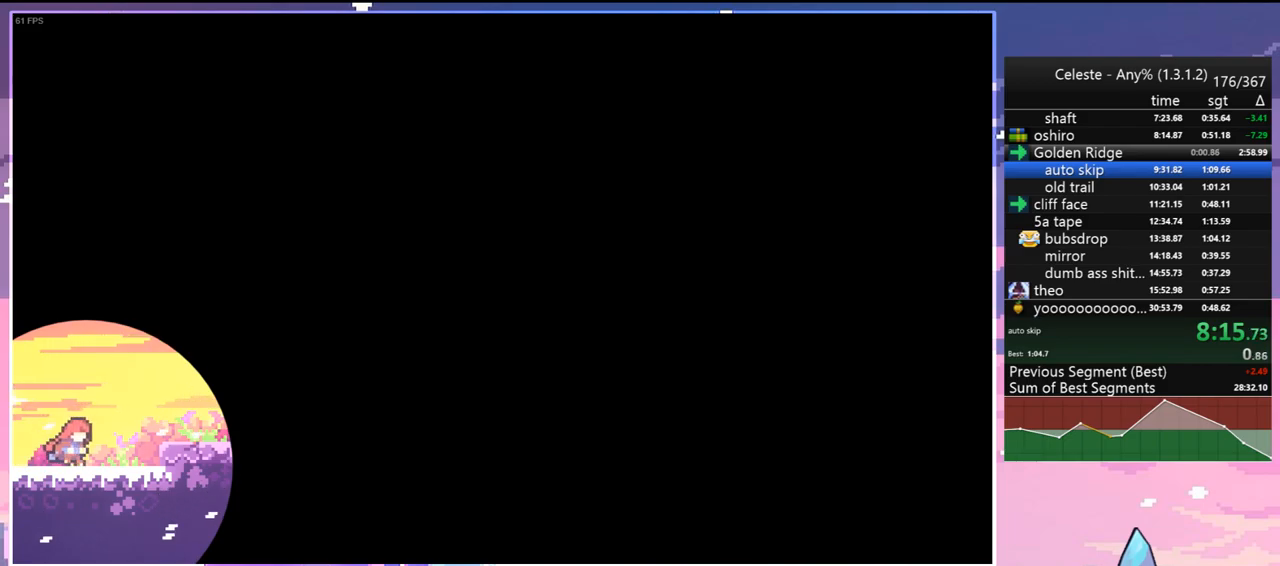
{"keys": ["grab", "jump", "jump2", "right"], "events": [[333, "dash", "down"], [333, "right", "down"], [367, "grab", "down"], [367, "jump", "down"], [417, "jump2", "down"], [467, "dash", "up"]]}
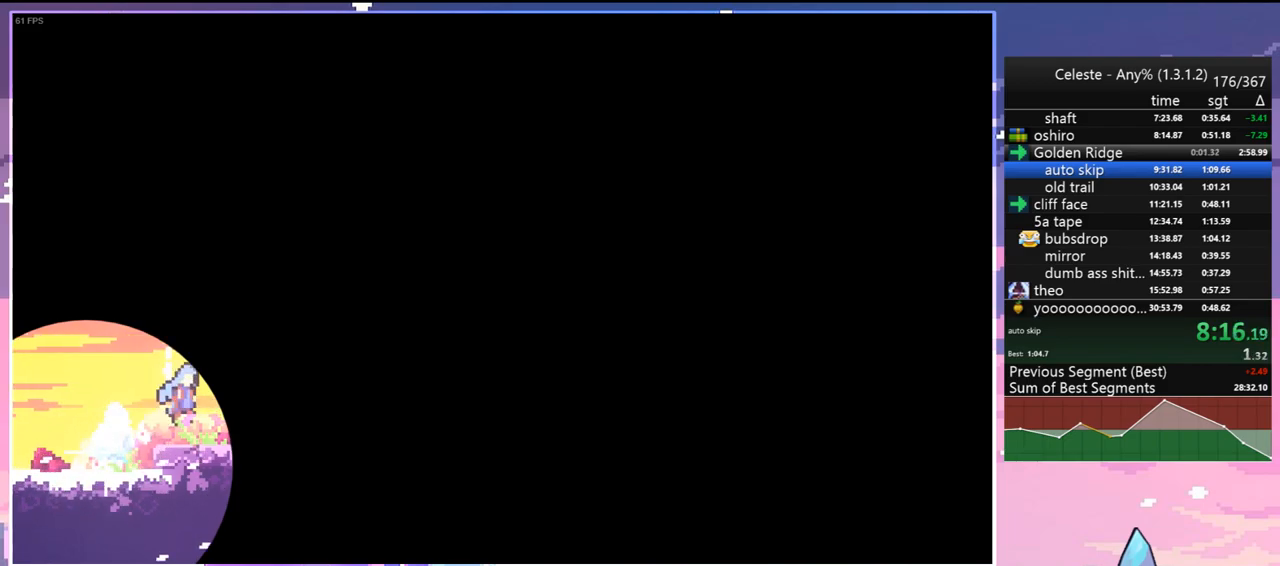
{"keys": [], "events": [[17, "grab", "up"], [200, "jump", "up"], [200, "jump2", "up"], [433, "right", "up"]]}
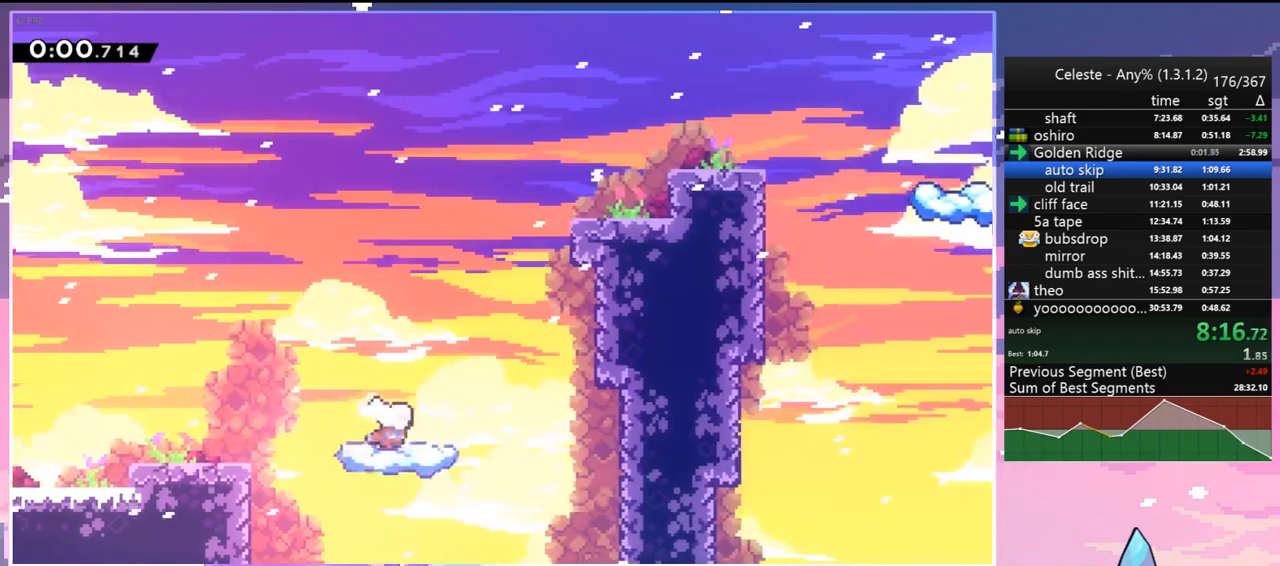
{"keys": ["dash", "right", "up"], "events": [[83, "right", "down"], [117, "up", "down"], [167, "jump", "down"], [450, "dash", "down"], [450, "jump", "up"]]}
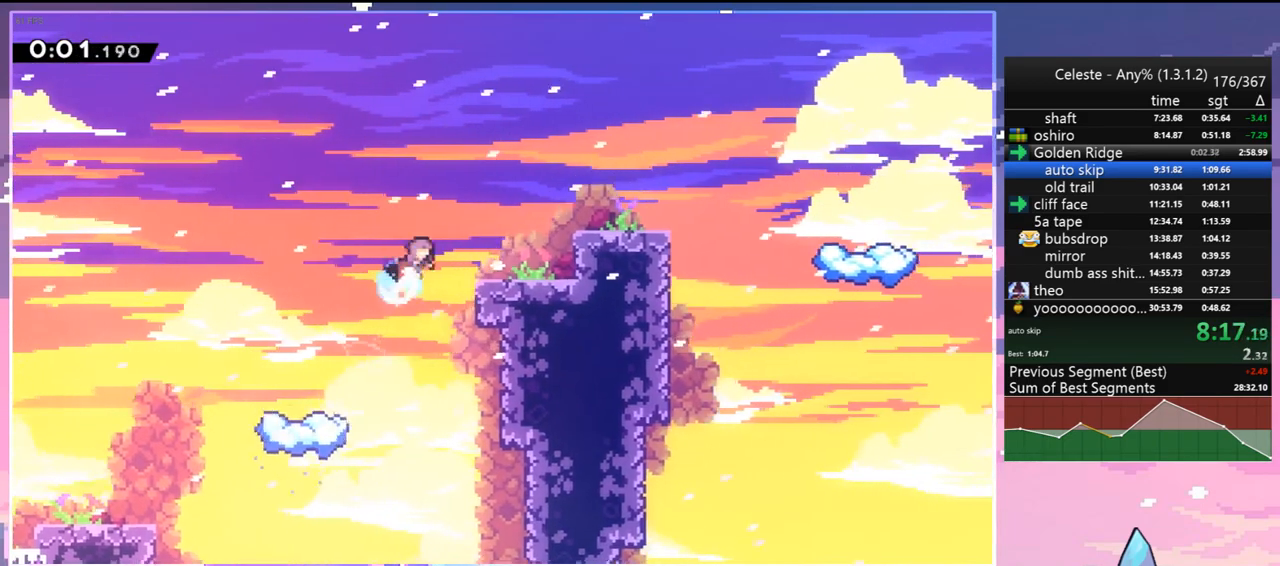
{"keys": ["down", "right"], "events": [[83, "dash", "up"], [183, "up", "up"], [283, "down", "down"]]}
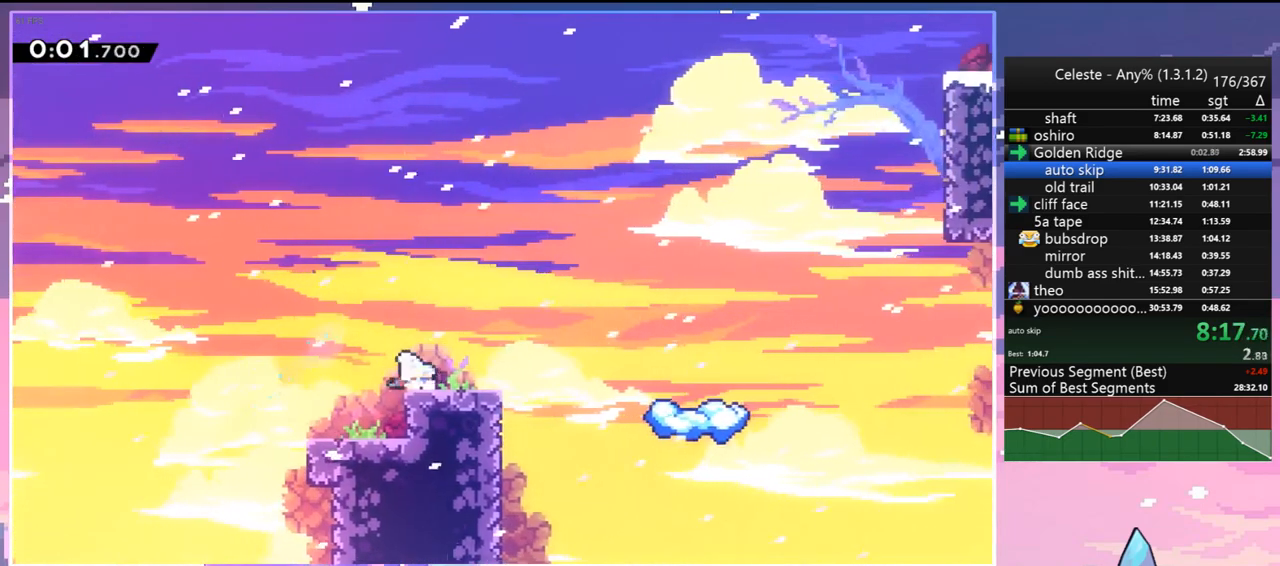
{"keys": ["dash", "down"], "events": [[17, "dash", "down"], [100, "jump", "down"], [150, "dash", "up"], [150, "jump", "up"], [383, "right", "up"], [433, "dash", "down"]]}
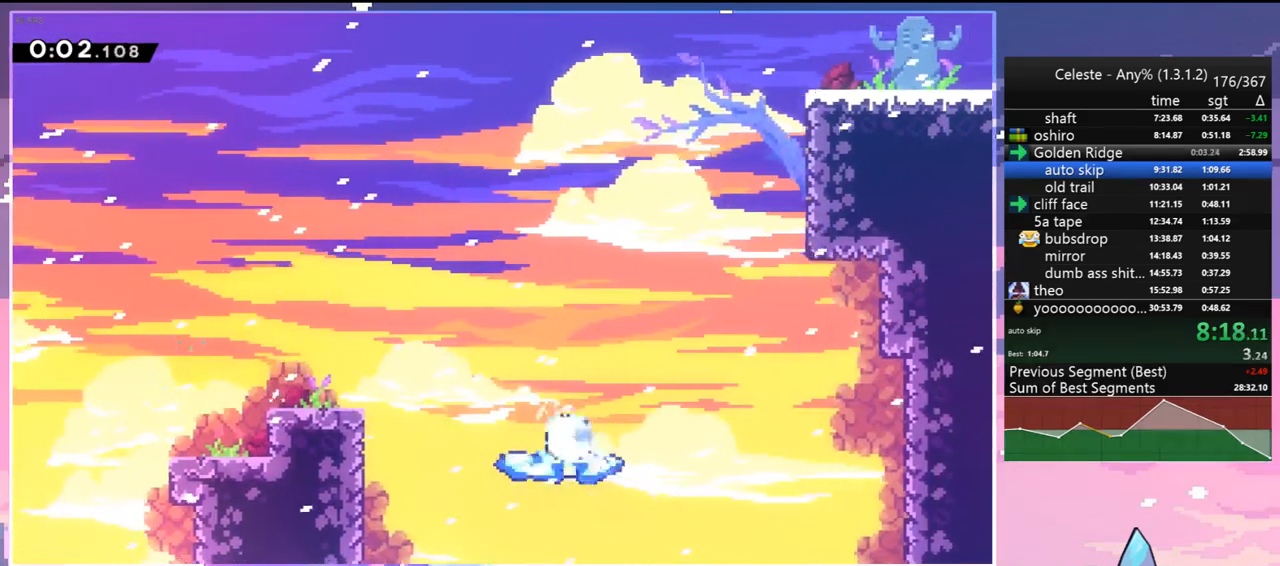
{"keys": ["jump", "right", "up"], "events": [[33, "dash", "up"], [117, "right", "down"], [167, "down", "up"], [267, "jump", "down"], [317, "up", "down"]]}
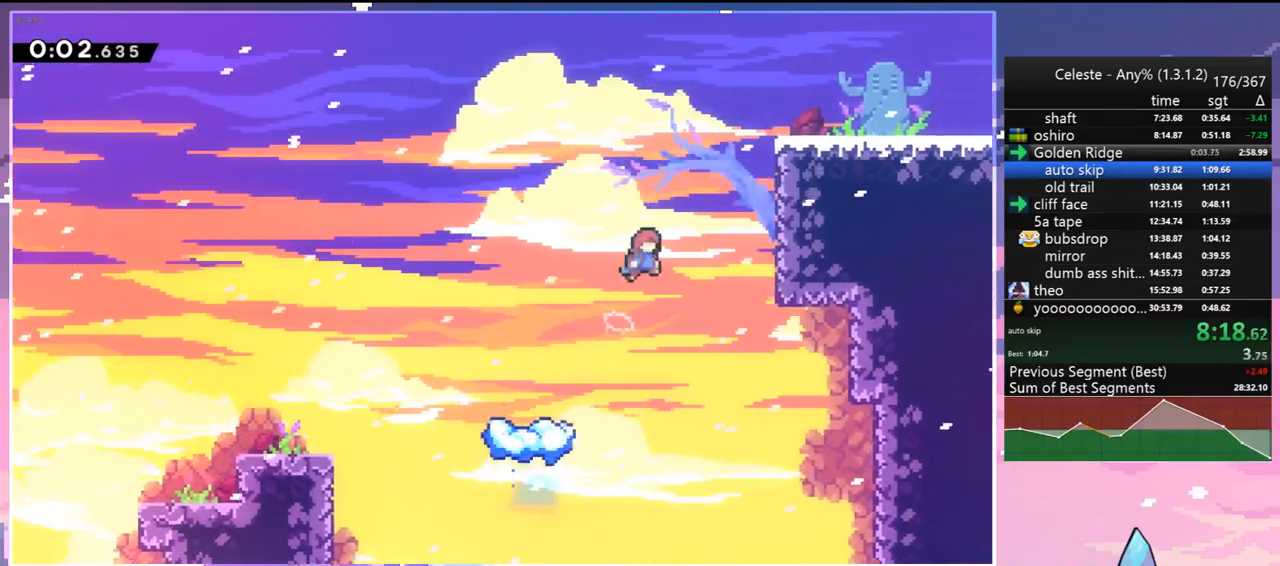
{"keys": ["right"], "events": [[50, "jump", "up"], [133, "dash", "down"], [233, "grab", "down"], [283, "jump", "down"], [333, "dash", "up"], [417, "grab", "up"], [417, "jump", "up"], [467, "up", "up"]]}
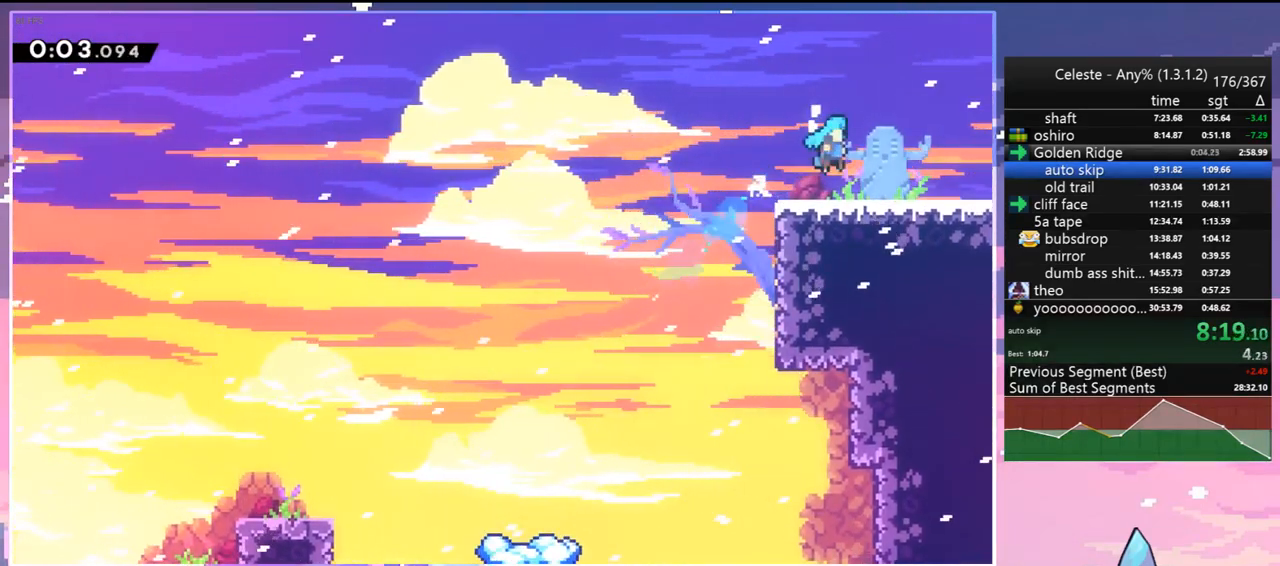
{"keys": ["down", "right"], "events": [[67, "down", "down"], [150, "dash", "down"], [200, "jump", "down"], [250, "dash", "up"], [250, "jump", "up"]]}
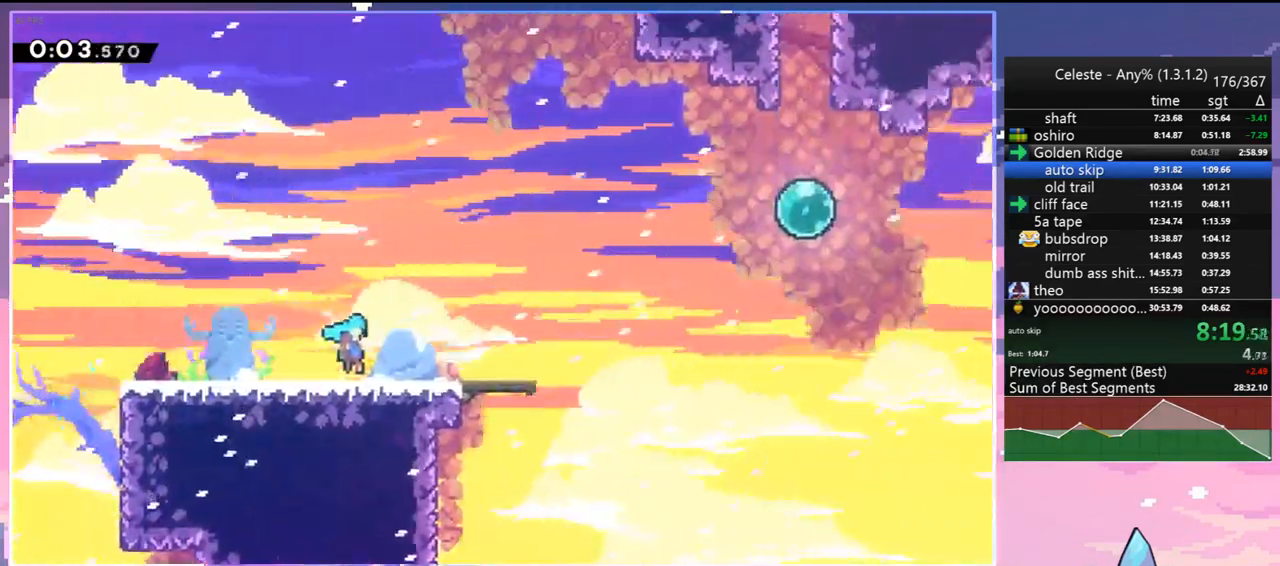
{"keys": ["right"], "events": [[450, "down", "up"]]}
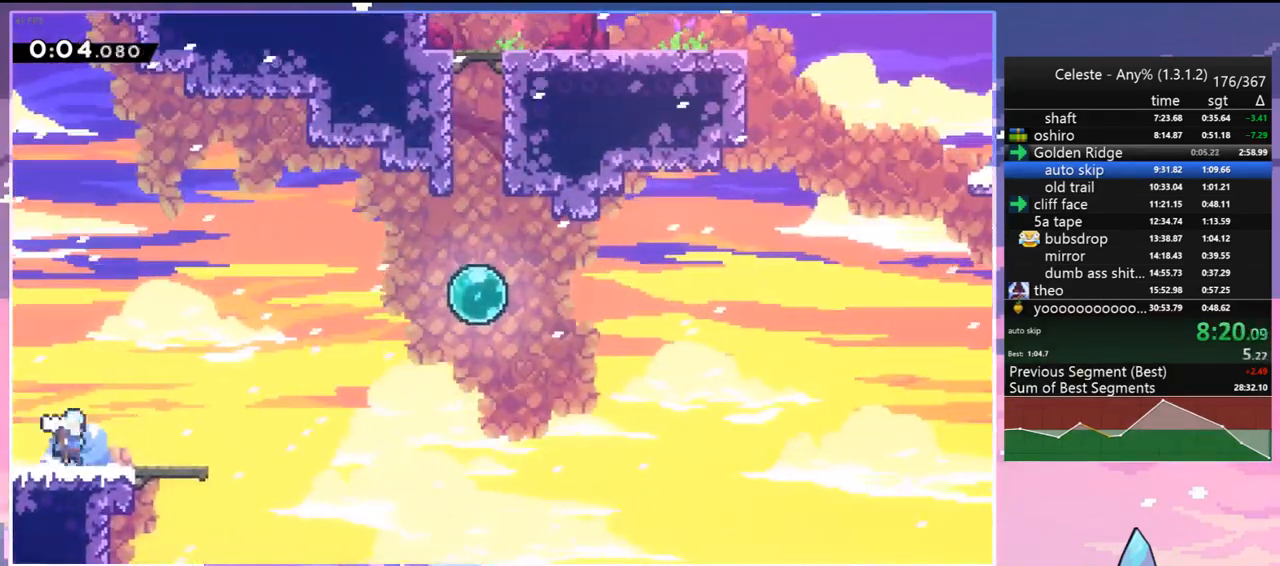
{"keys": ["right", "up"], "events": [[83, "jump", "down"], [133, "up", "down"], [283, "jump", "up"], [367, "dash", "down"], [467, "dash", "up"]]}
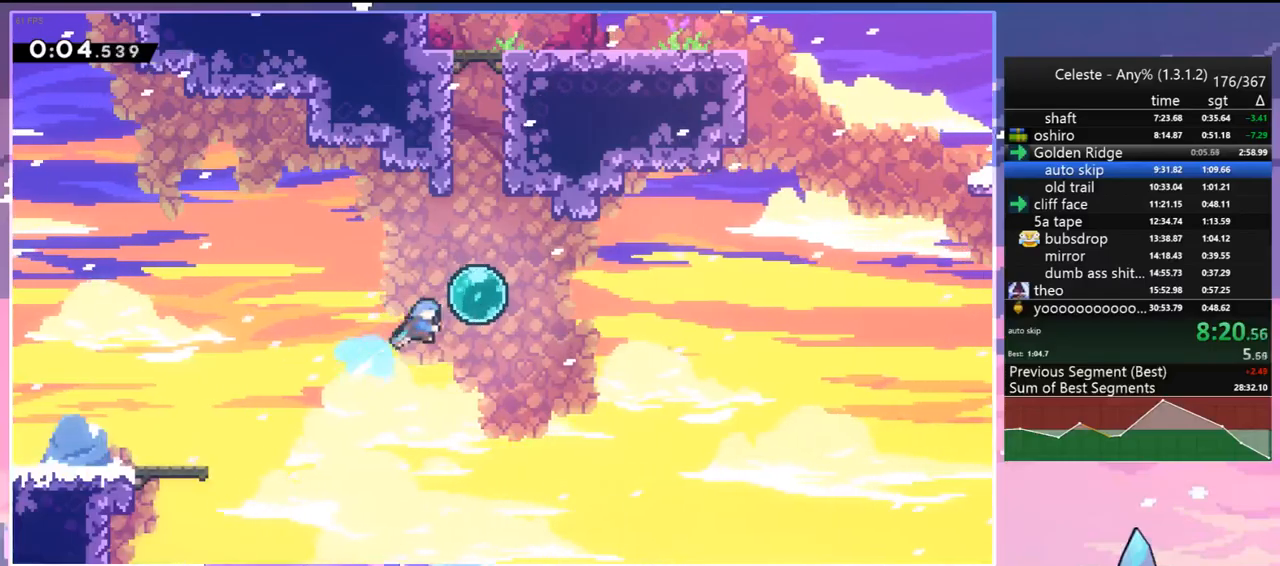
{"keys": ["jump", "right"], "events": [[17, "right", "up"], [100, "dash", "down"], [300, "jump", "down"], [333, "right", "down"], [383, "dash", "up"], [383, "up", "up"]]}
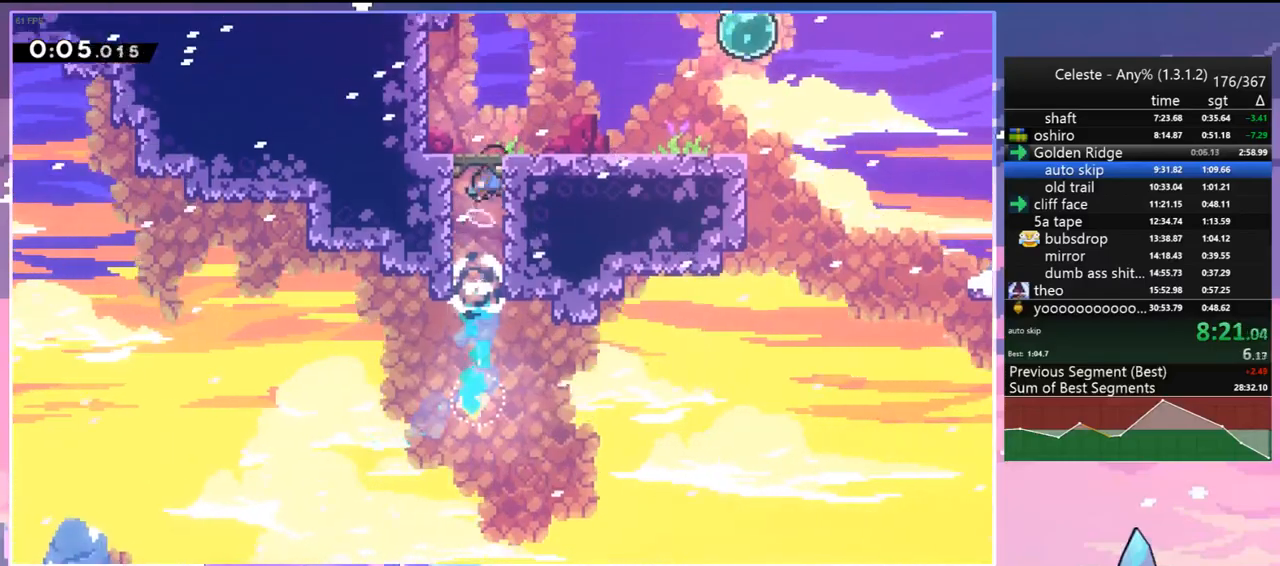
{"keys": ["jump", "right", "up"], "events": [[117, "dash", "down"], [117, "jump", "up"], [267, "up", "down"], [350, "dash", "up"], [350, "jump", "down"]]}